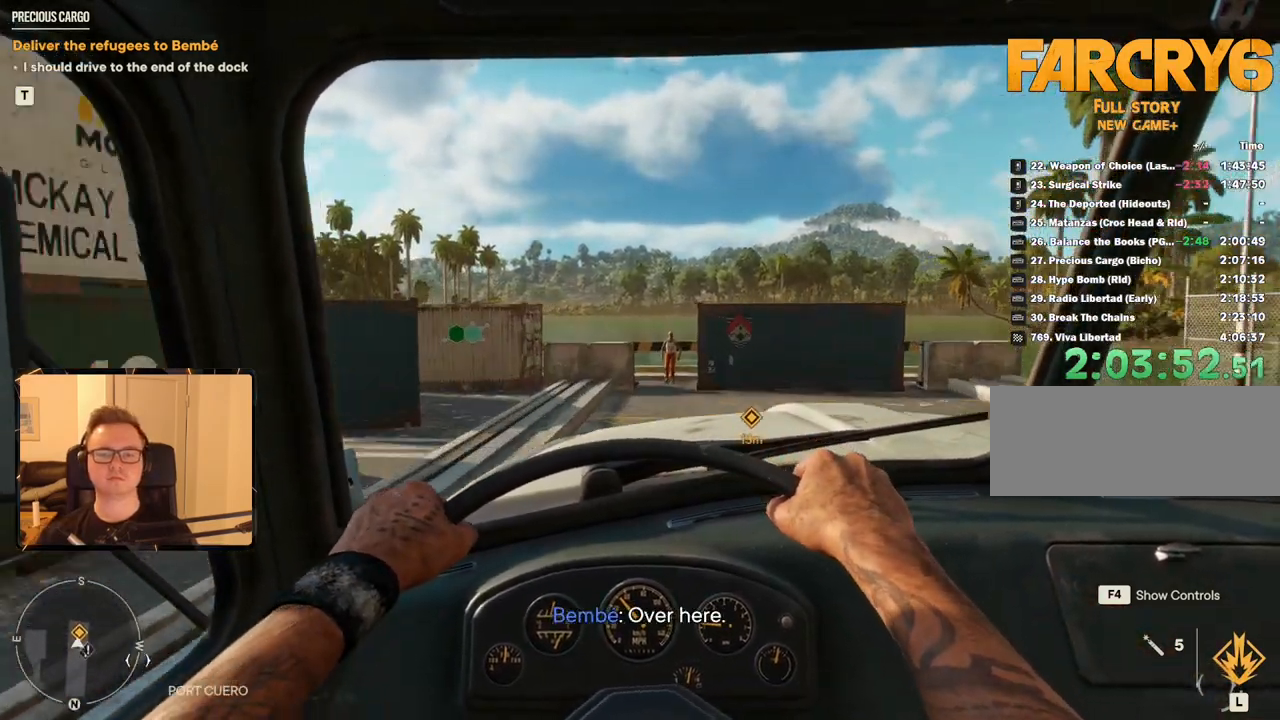
Gameplay with keyboard and mouse; each line is a JSON object with the keys and mouse buttons held at the frame after it. "events" lists presses ("down") and releases ("up") of "1", "2", "3", "4", "5", "6", "7", "8", "9", "a", "alt", "b", "c", "caps_lock", "ctrl", "d", "e", "escape", "f", "g", "h", "m", "n", "q", "r", "return", "s", "shift", "space", "t", "tab", "v", "w", "x", "y", "z", "mouse_left", "mouse_right", "mouse_mb4", "mouse_mb5", "mouse_wheel_up" and "mouse_wheel_down" between this image and that frame as [ms after this image, input, new state], when the widget could be followed in between. "mouse_left", "mouse_right", "mouse_mb4", "mouse_mb5", "mouse_wheel_up", "mouse_wheel_down" = the "left", "right", "mb4", "mb5", "wheel_up", "wheel_down" buttons of the "mouse" list. No other keys are recorded. Mouse movement is not recorded.
{"keys": ["w"], "mouse": [], "events": [[33, "d", "up"]]}
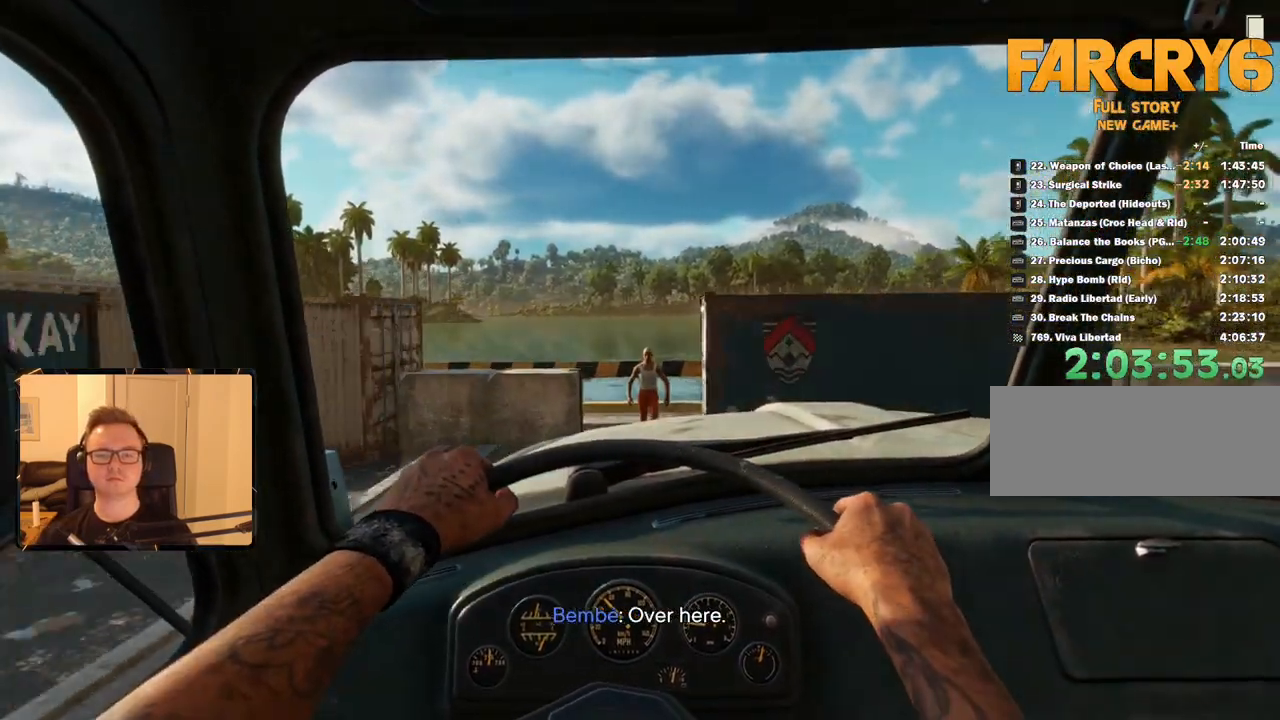
{"keys": ["w"], "mouse": [], "events": []}
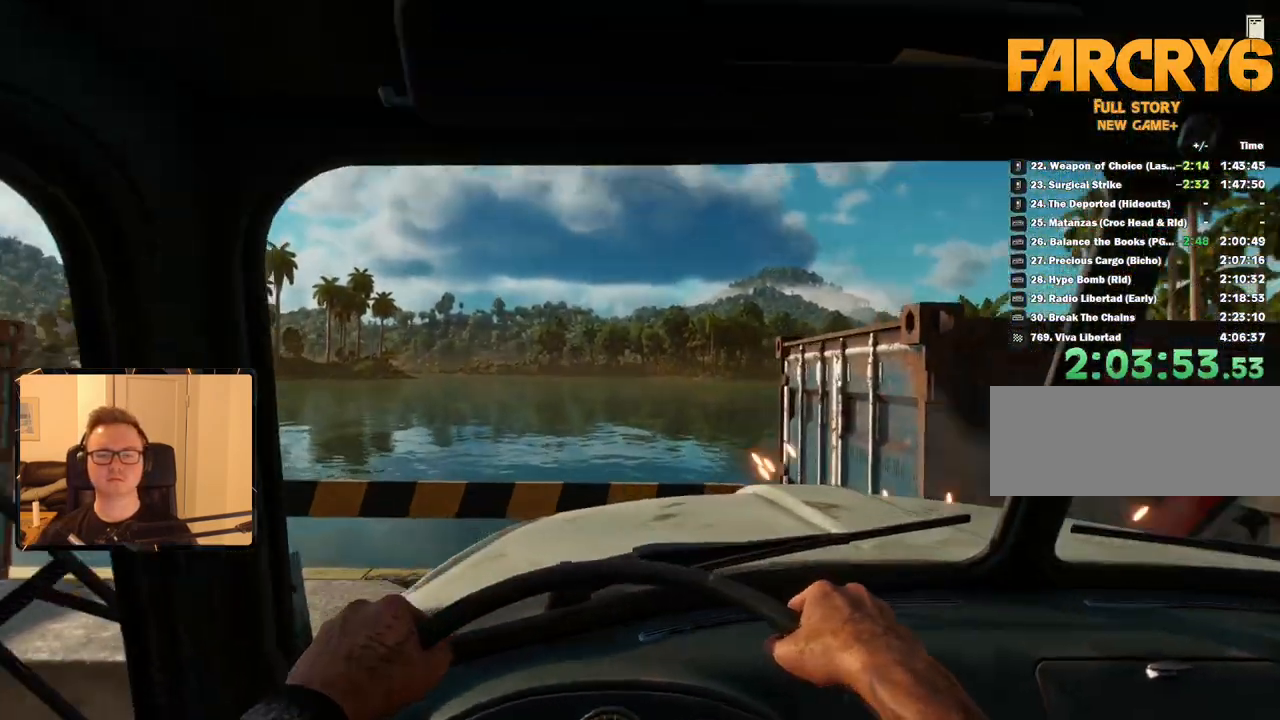
{"keys": [], "mouse": [], "events": [[467, "w", "up"]]}
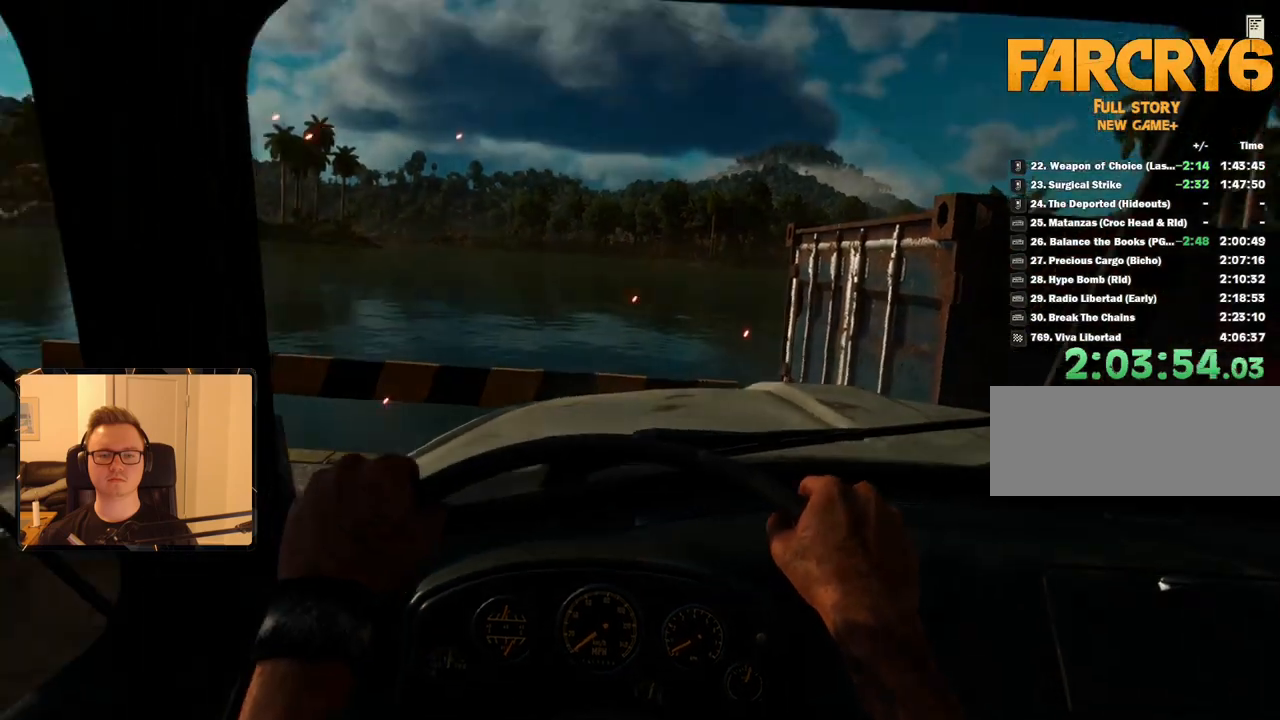
{"keys": [], "mouse": [], "events": []}
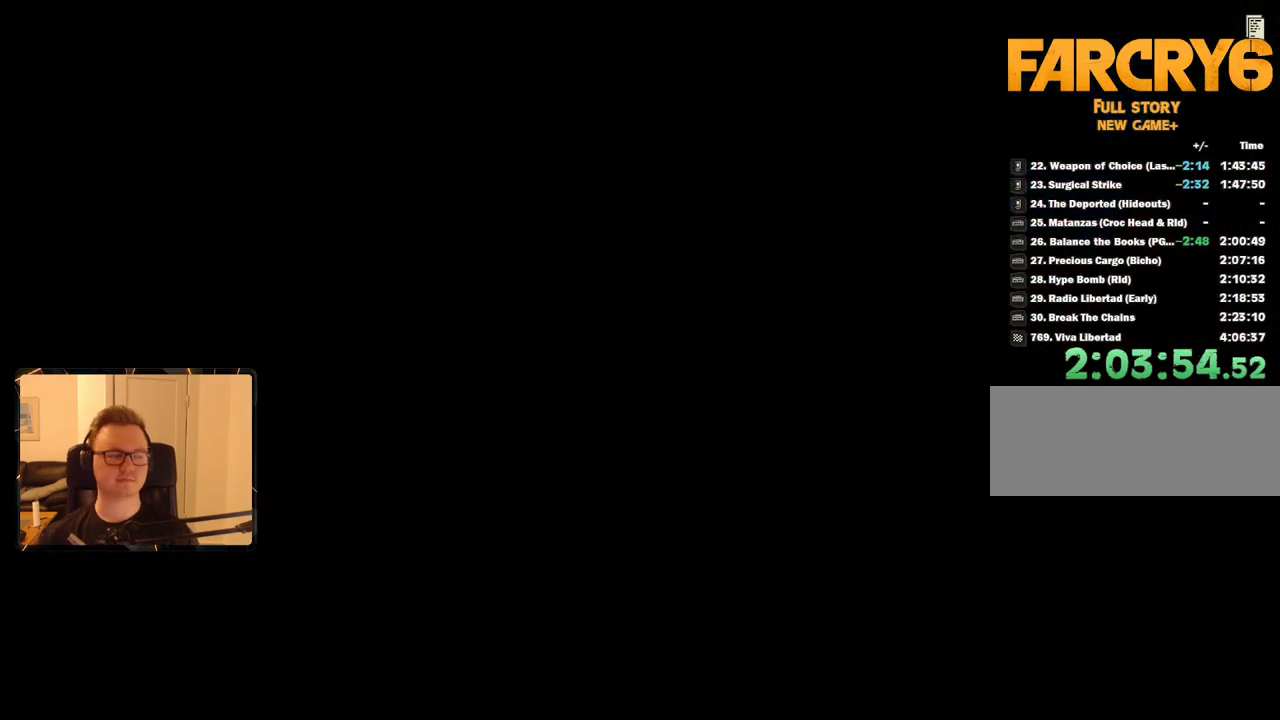
{"keys": [], "mouse": [], "events": [[83, "space", "down"], [167, "space", "up"], [267, "space", "down"], [350, "space", "up"], [450, "space", "down"], [500, "space", "up"]]}
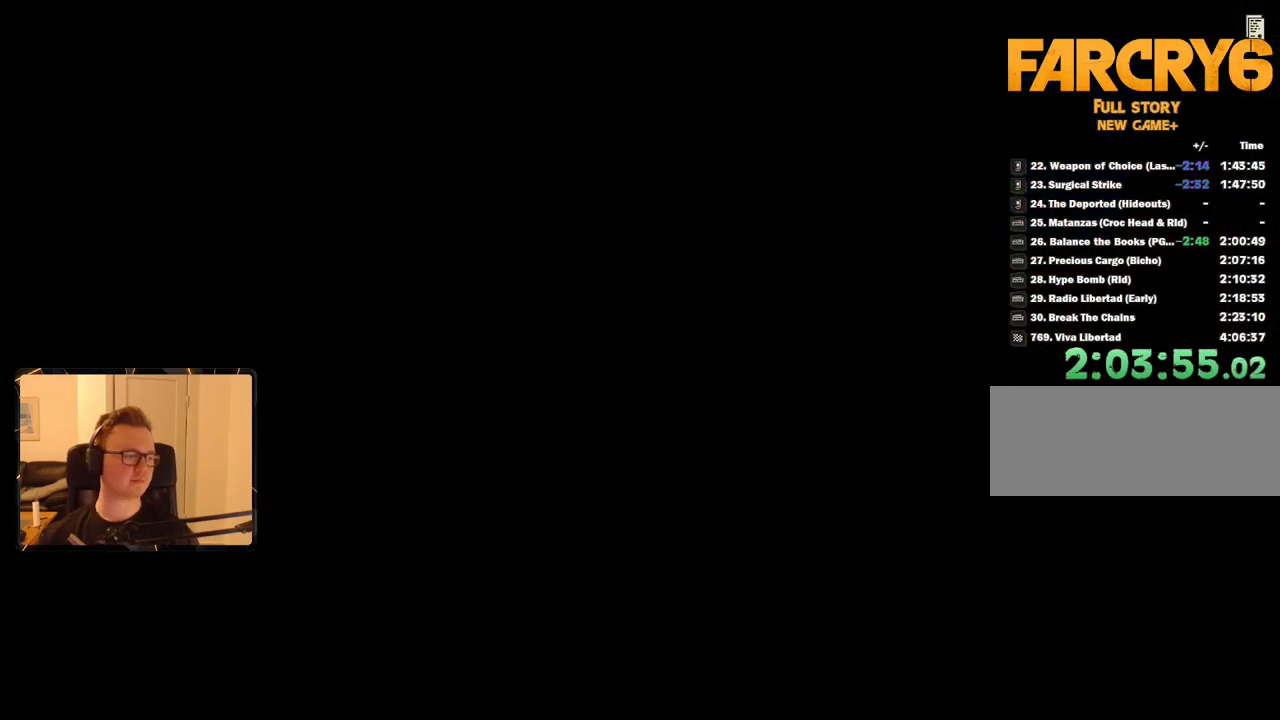
{"keys": [], "mouse": [], "events": [[83, "space", "down"], [133, "space", "up"], [233, "space", "down"], [317, "space", "up"], [367, "space", "down"], [467, "space", "up"]]}
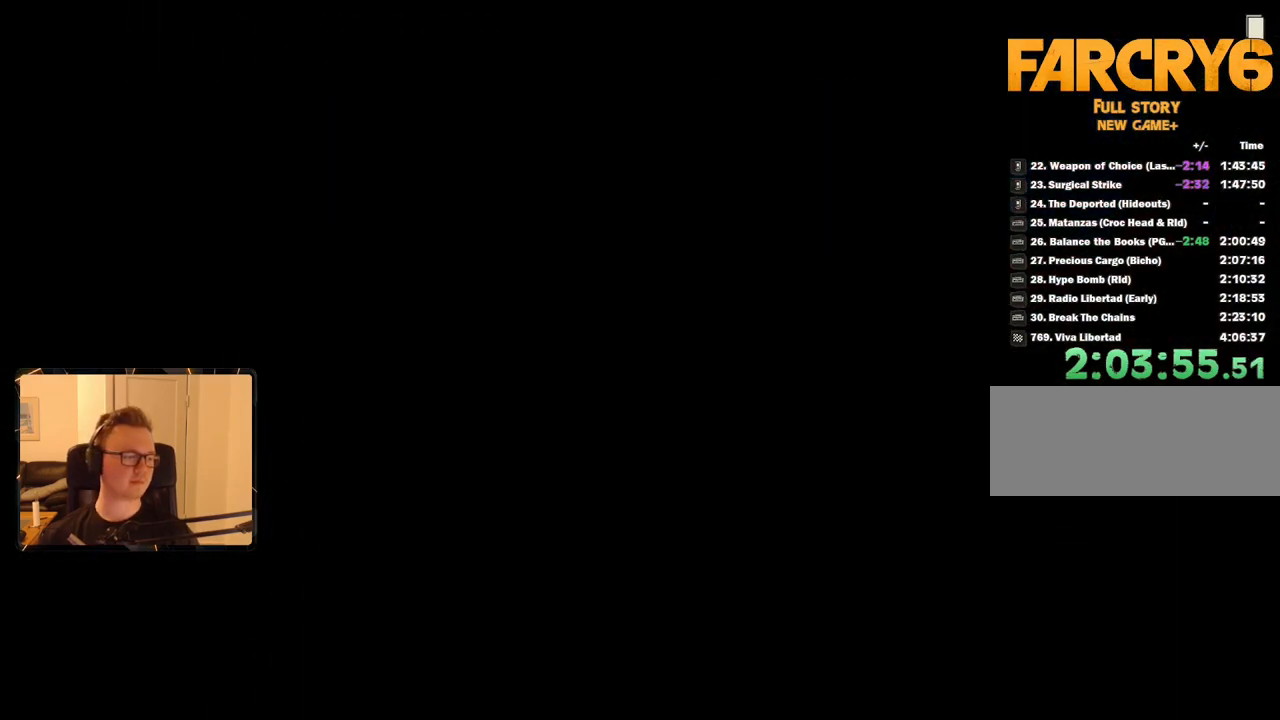
{"keys": ["space"], "mouse": [], "events": [[50, "space", "down"], [100, "space", "up"], [200, "space", "down"], [300, "space", "up"], [333, "space", "down"], [433, "space", "up"], [483, "space", "down"]]}
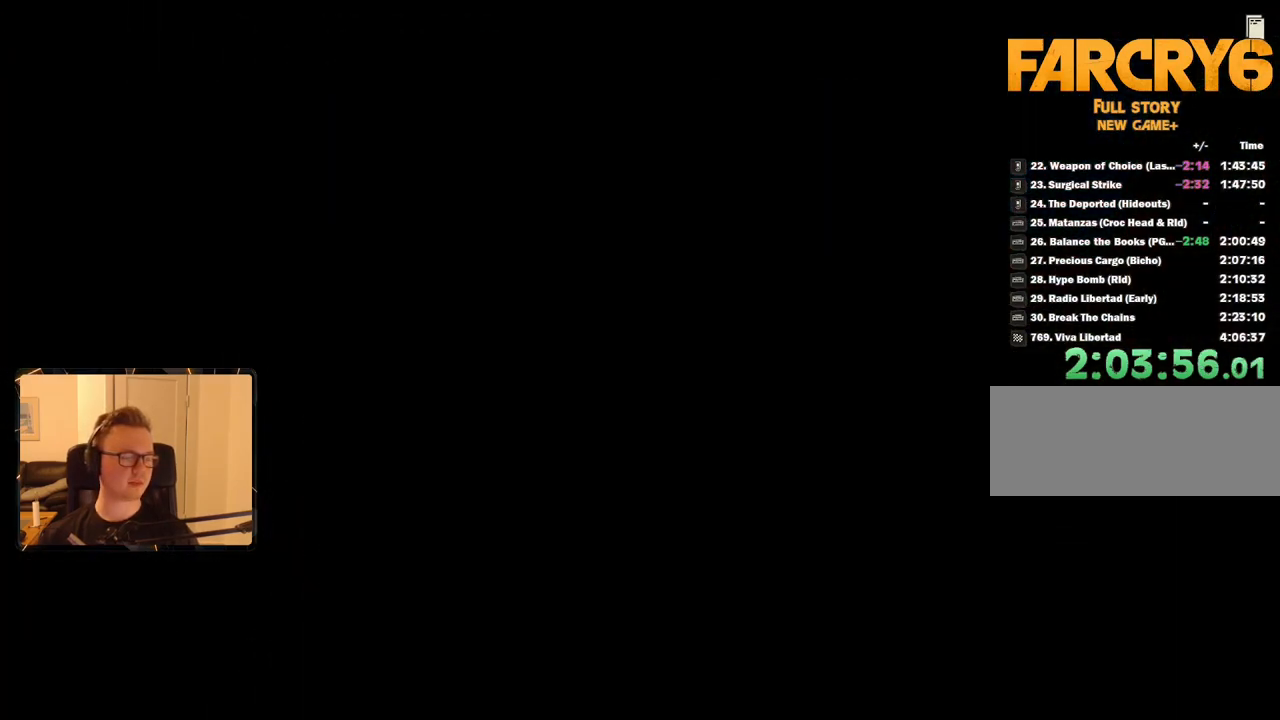
{"keys": ["space"], "mouse": [], "events": [[67, "space", "up"], [167, "space", "down"], [217, "space", "up"], [317, "space", "down"], [400, "space", "up"], [450, "space", "down"]]}
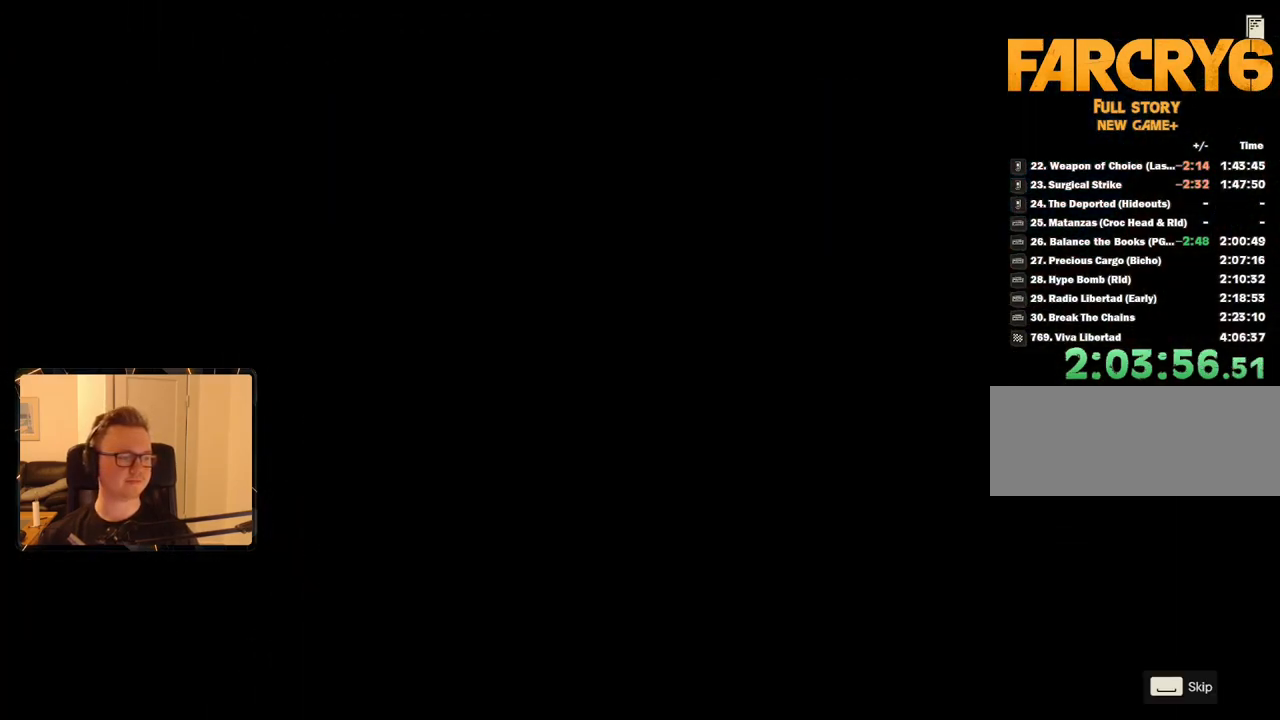
{"keys": [], "mouse": [], "events": [[50, "space", "up"], [133, "space", "down"], [183, "space", "up"], [267, "space", "down"], [367, "space", "up"], [417, "space", "down"], [500, "space", "up"]]}
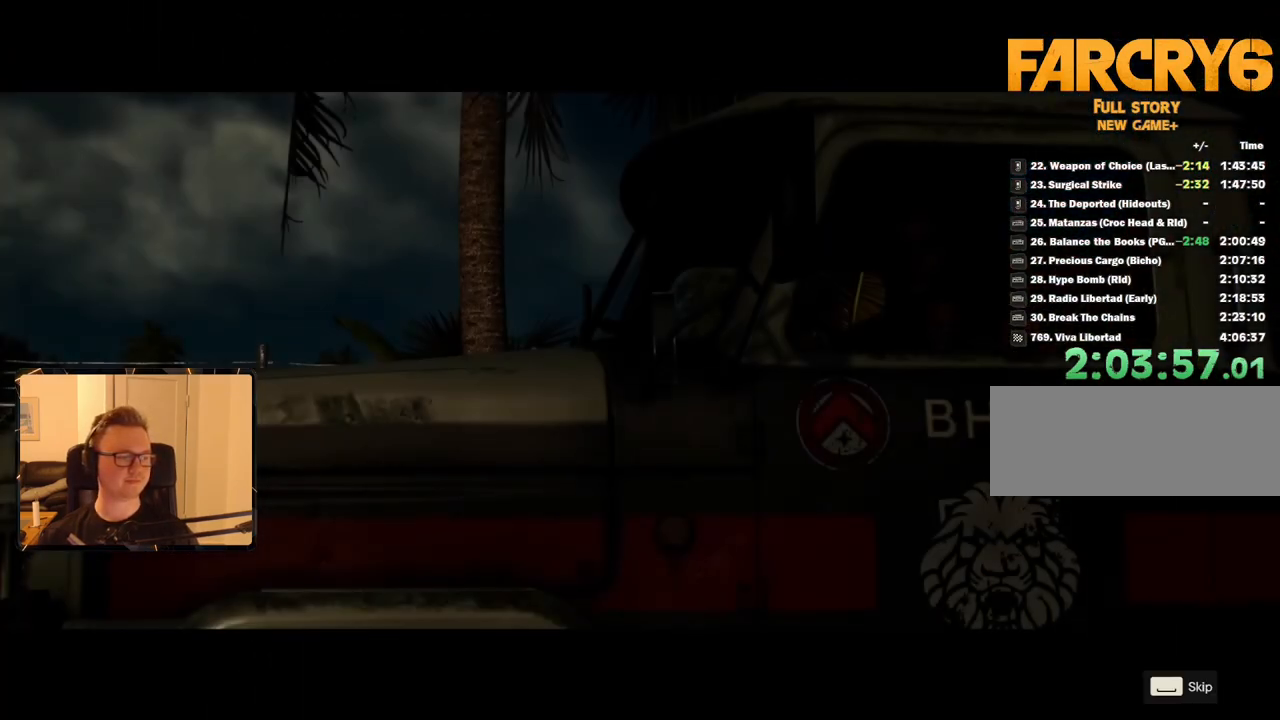
{"keys": [], "mouse": [], "events": [[100, "space", "down"], [200, "space", "up"], [250, "space", "down"], [333, "space", "up"], [383, "space", "down"], [467, "space", "up"]]}
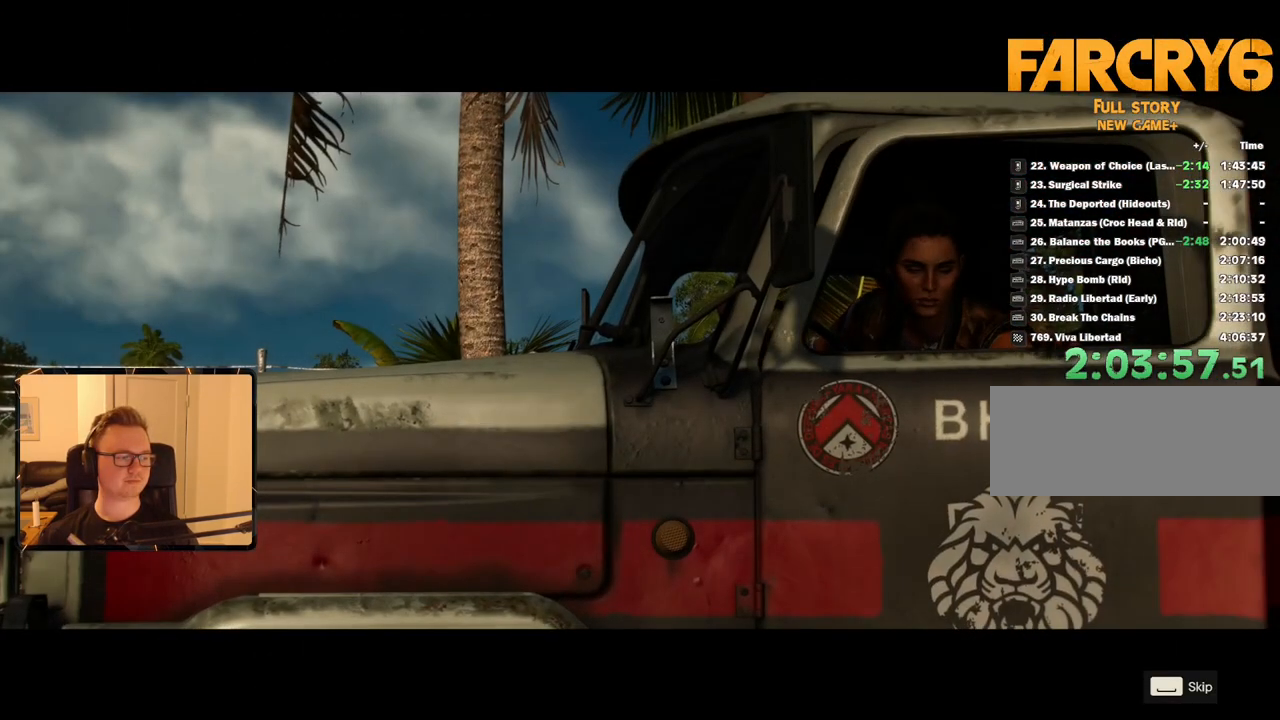
{"keys": ["space"], "mouse": [], "events": [[67, "space", "down"], [117, "space", "up"], [217, "space", "down"], [300, "space", "up"], [350, "space", "down"], [450, "space", "up"], [500, "space", "down"]]}
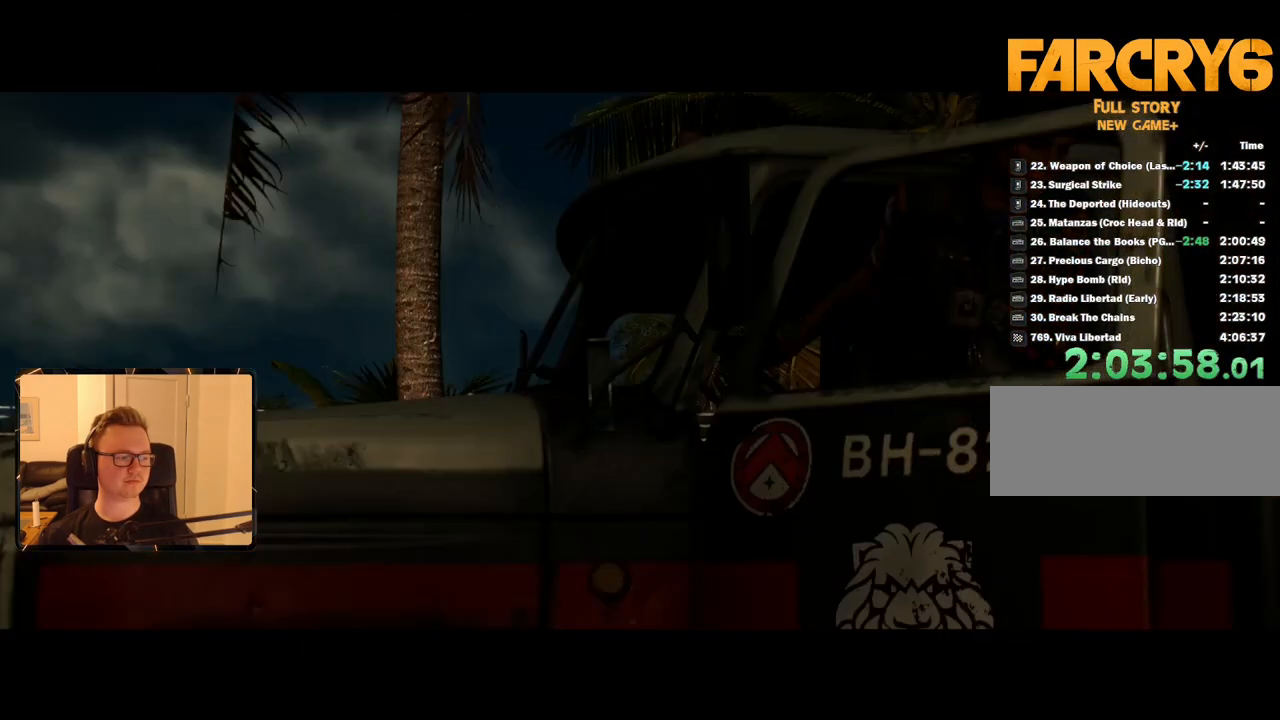
{"keys": [], "mouse": [], "events": [[133, "space", "up"]]}
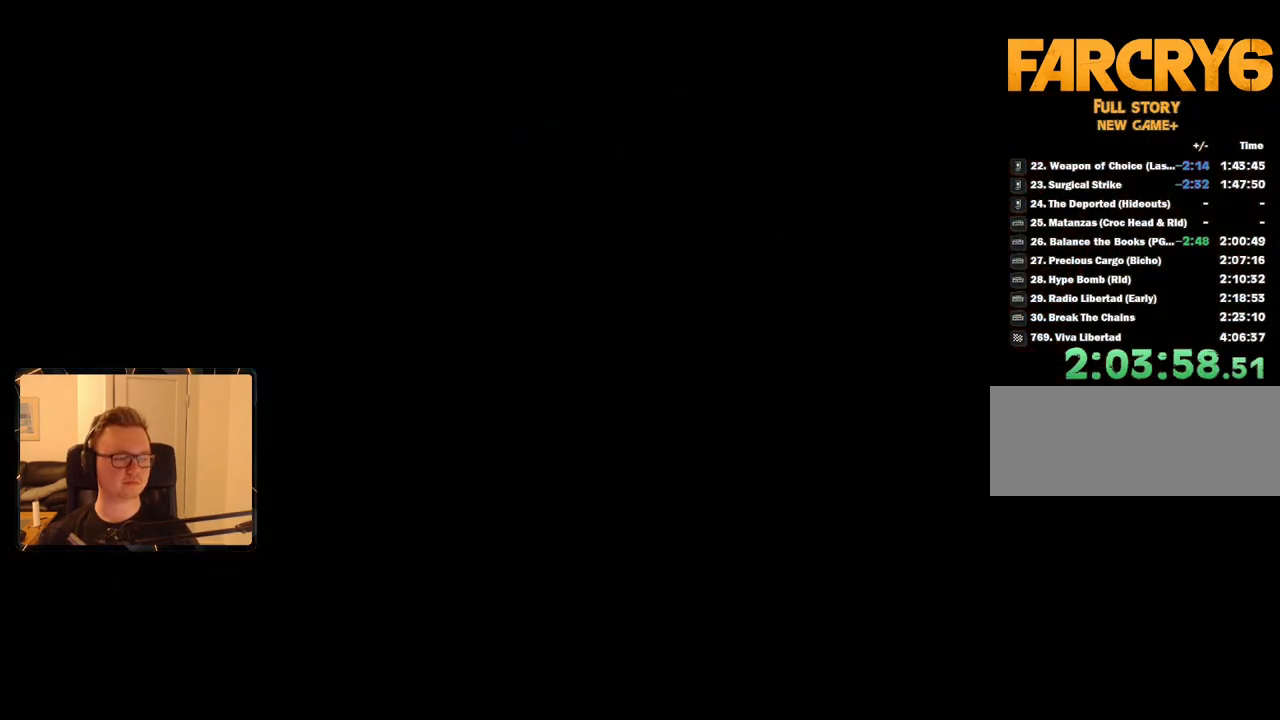
{"keys": [], "mouse": [], "events": []}
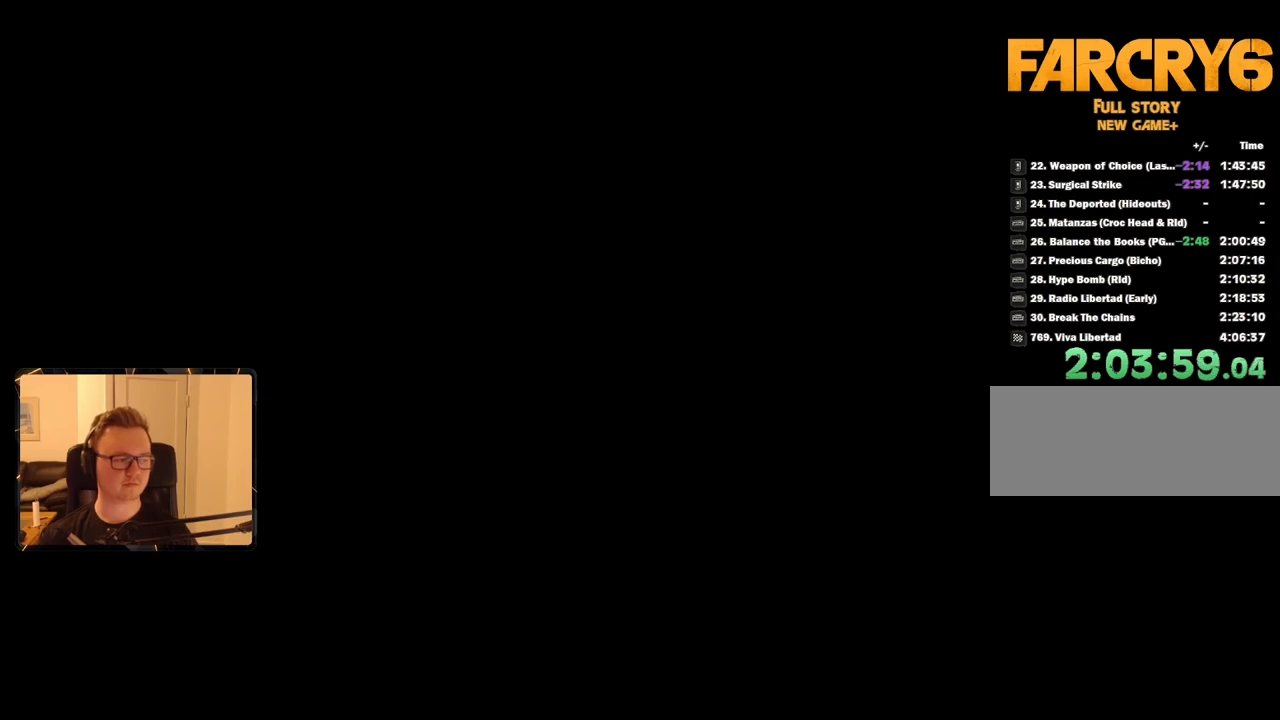
{"keys": [], "mouse": [], "events": []}
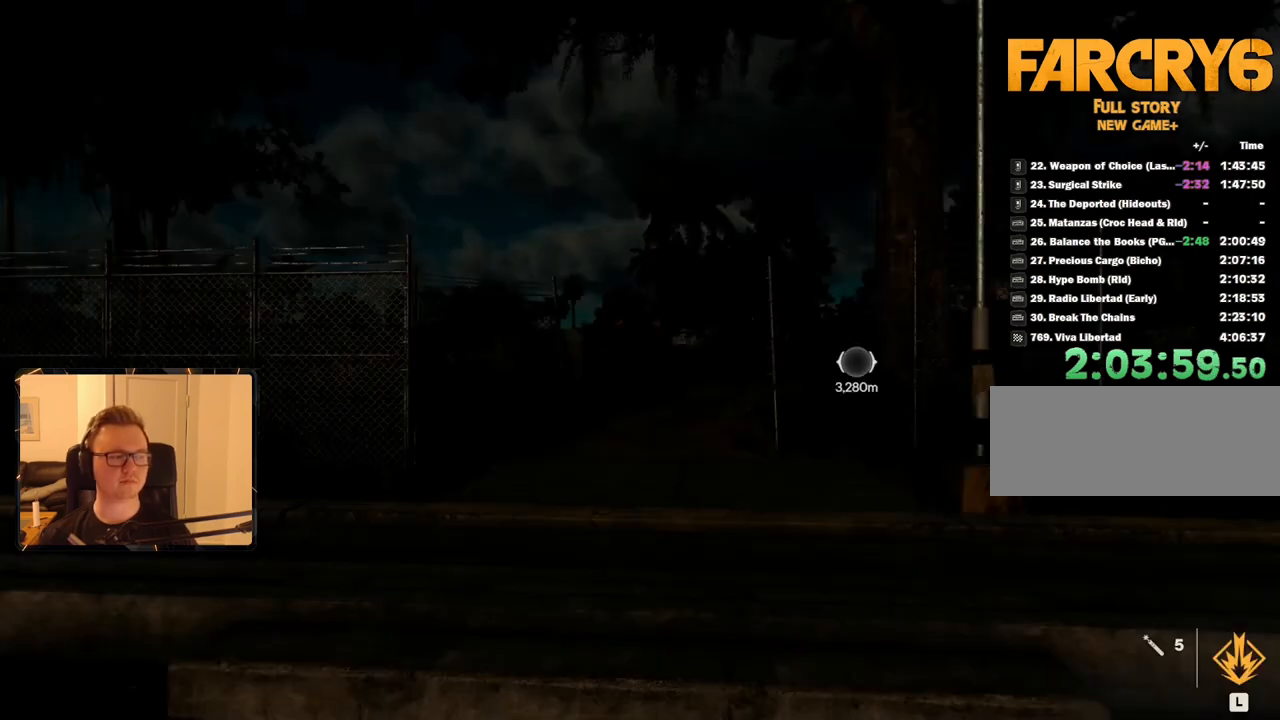
{"keys": [], "mouse": [], "events": []}
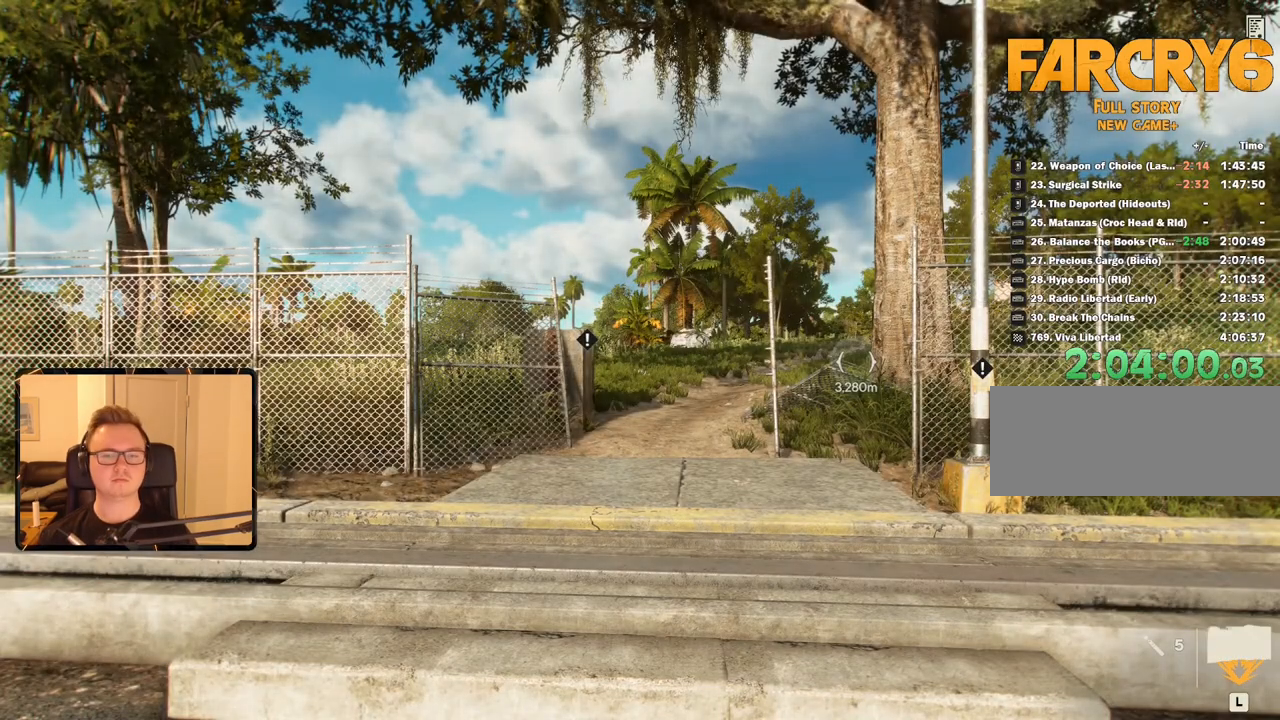
{"keys": [], "mouse": [], "events": []}
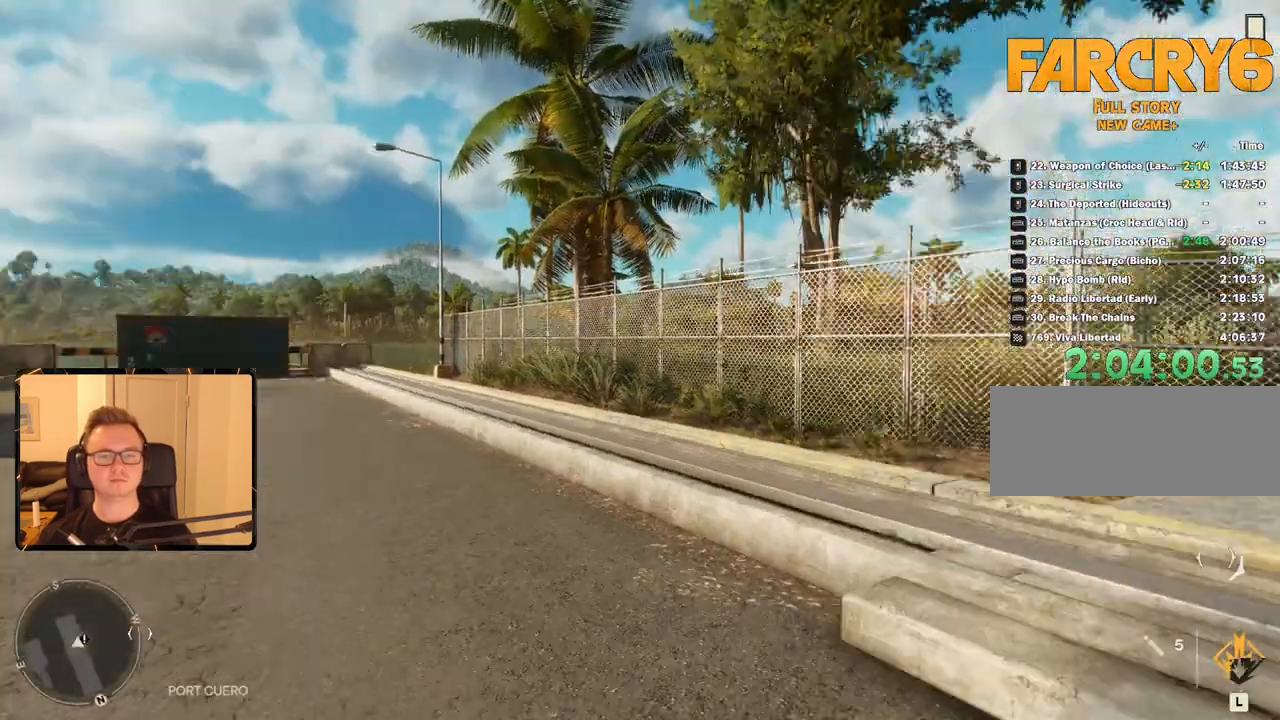
{"keys": [], "mouse": [], "events": []}
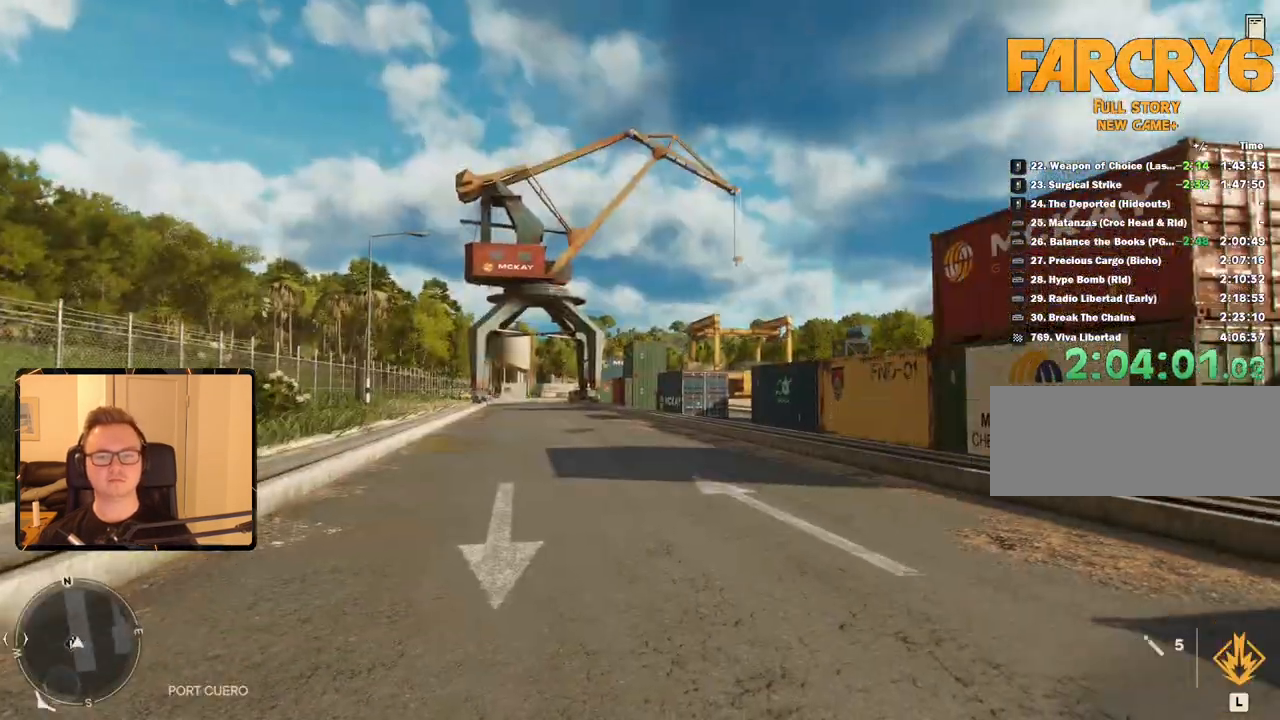
{"keys": ["w"], "mouse": [], "events": [[250, "w", "down"]]}
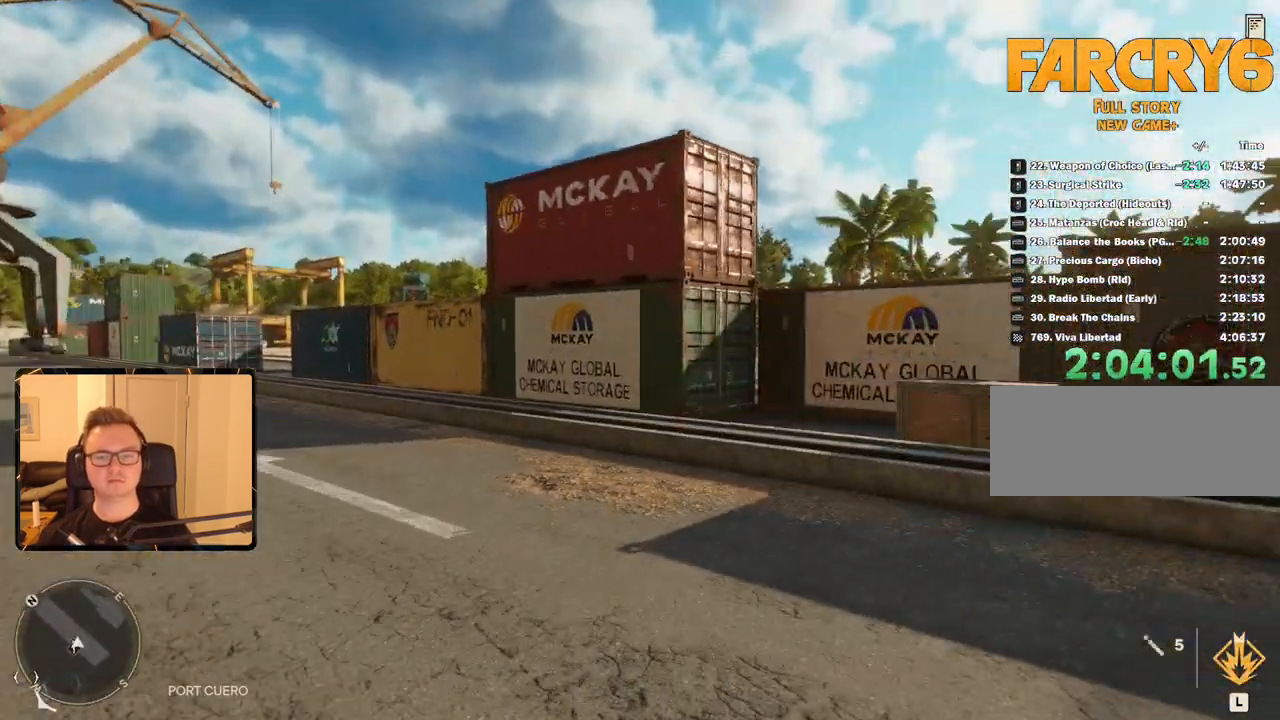
{"keys": ["w"], "mouse": [], "events": []}
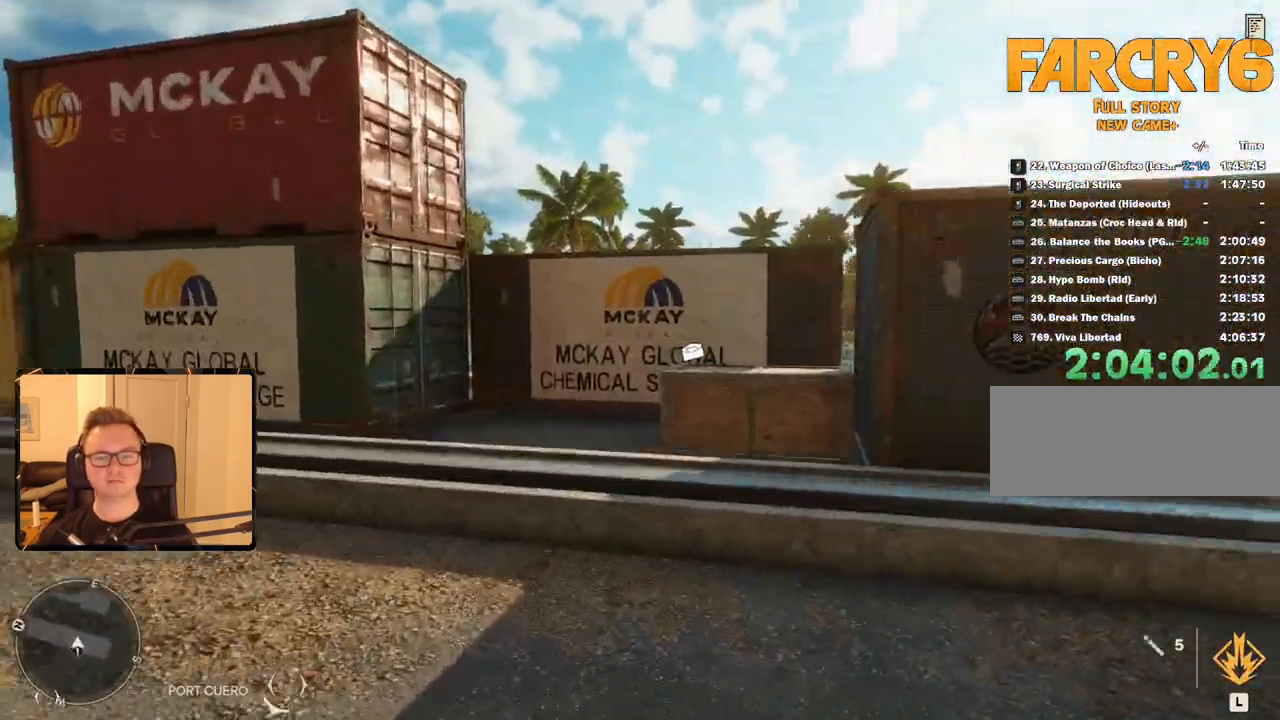
{"keys": ["w"], "mouse": [], "events": []}
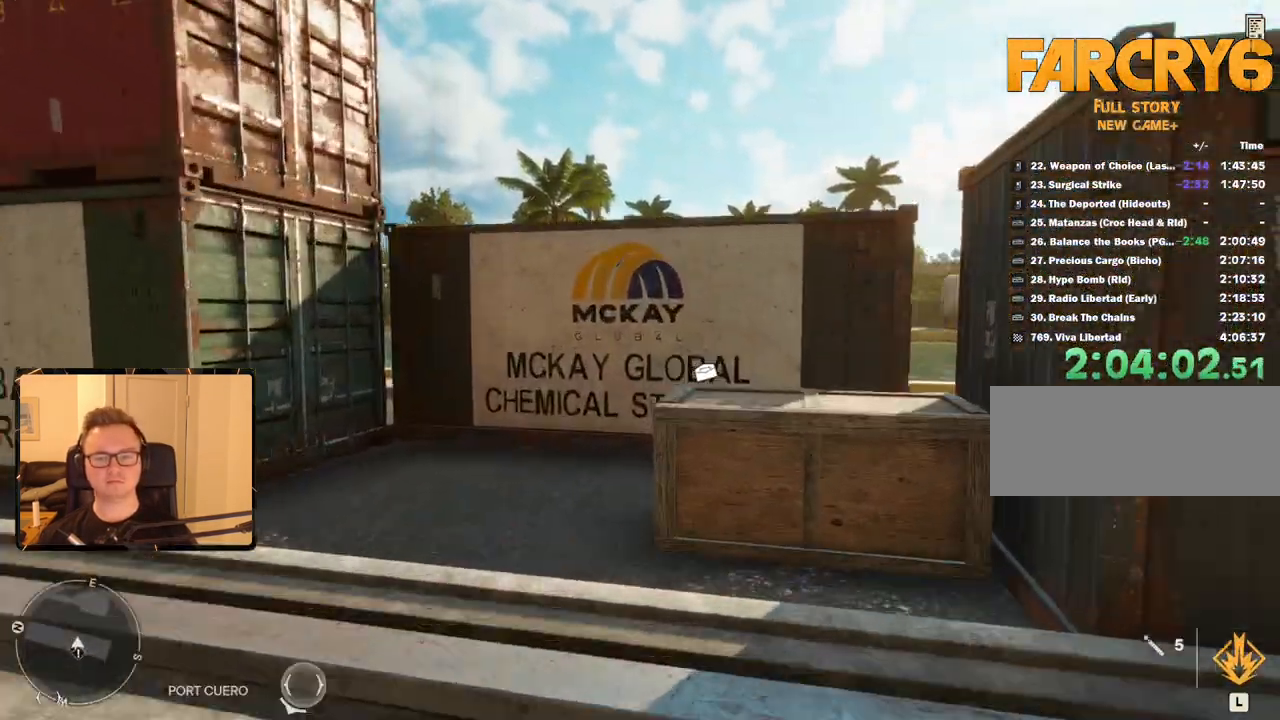
{"keys": ["a", "w"], "mouse": [], "events": [[333, "a", "down"]]}
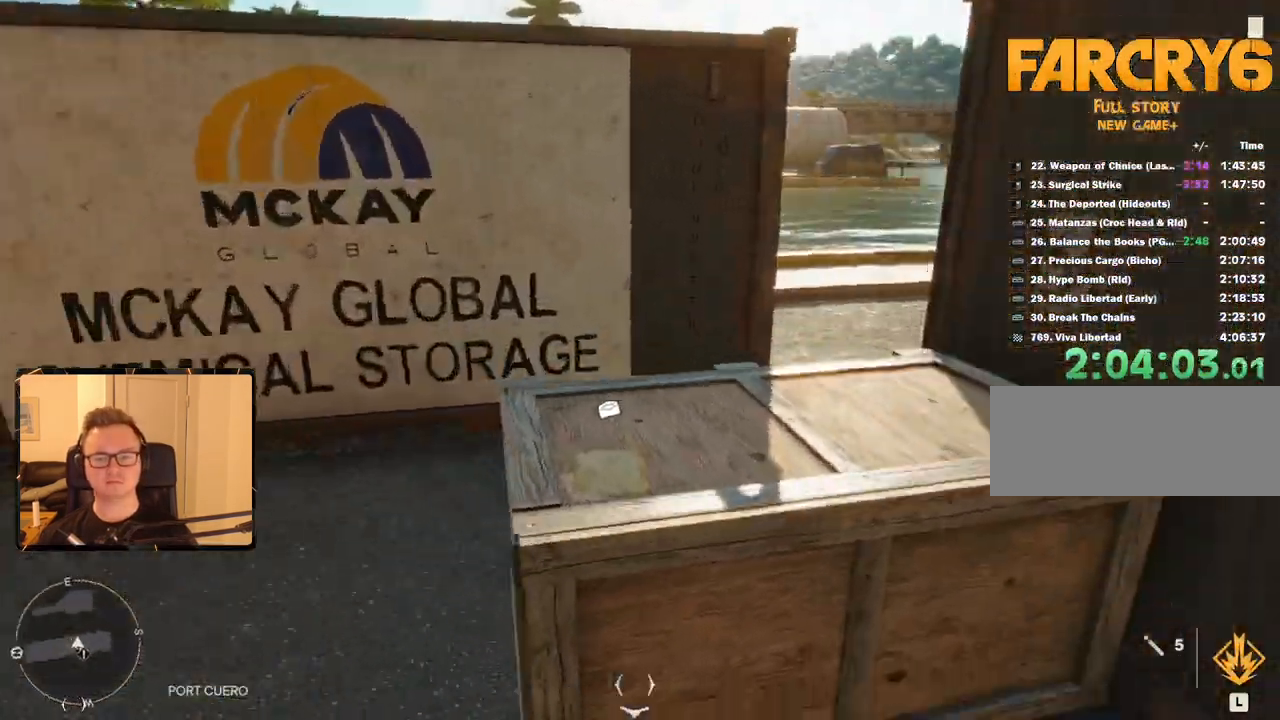
{"keys": [], "mouse": [], "events": [[250, "a", "up"], [250, "w", "up"]]}
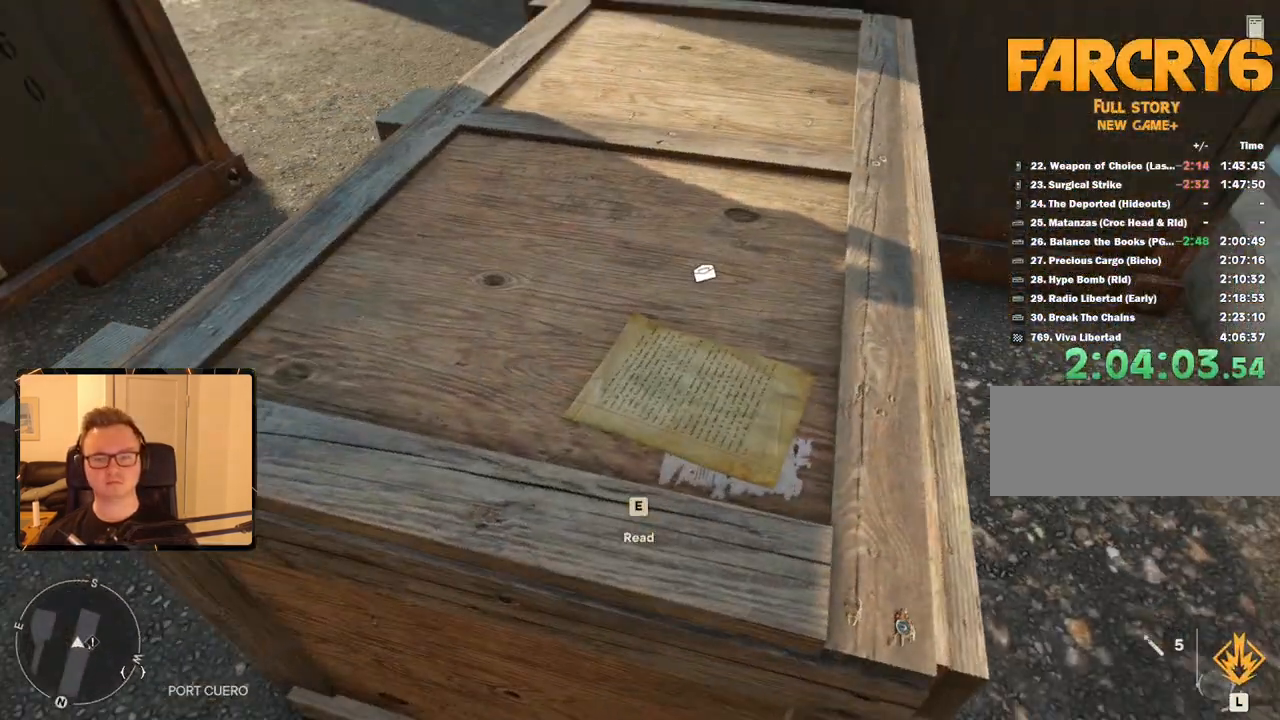
{"keys": [], "mouse": [], "events": [[117, "2", "down"], [267, "2", "up"]]}
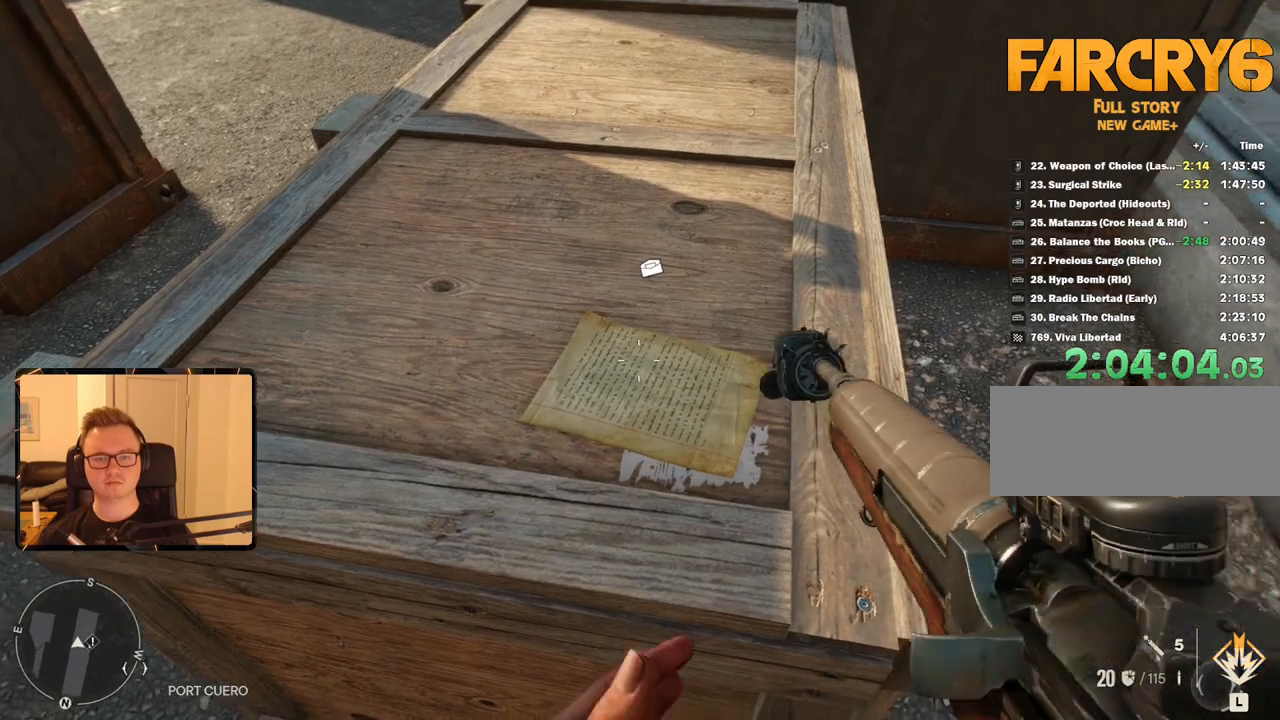
{"keys": [], "mouse": ["right"], "events": [[83, "mouse_right", "down"]]}
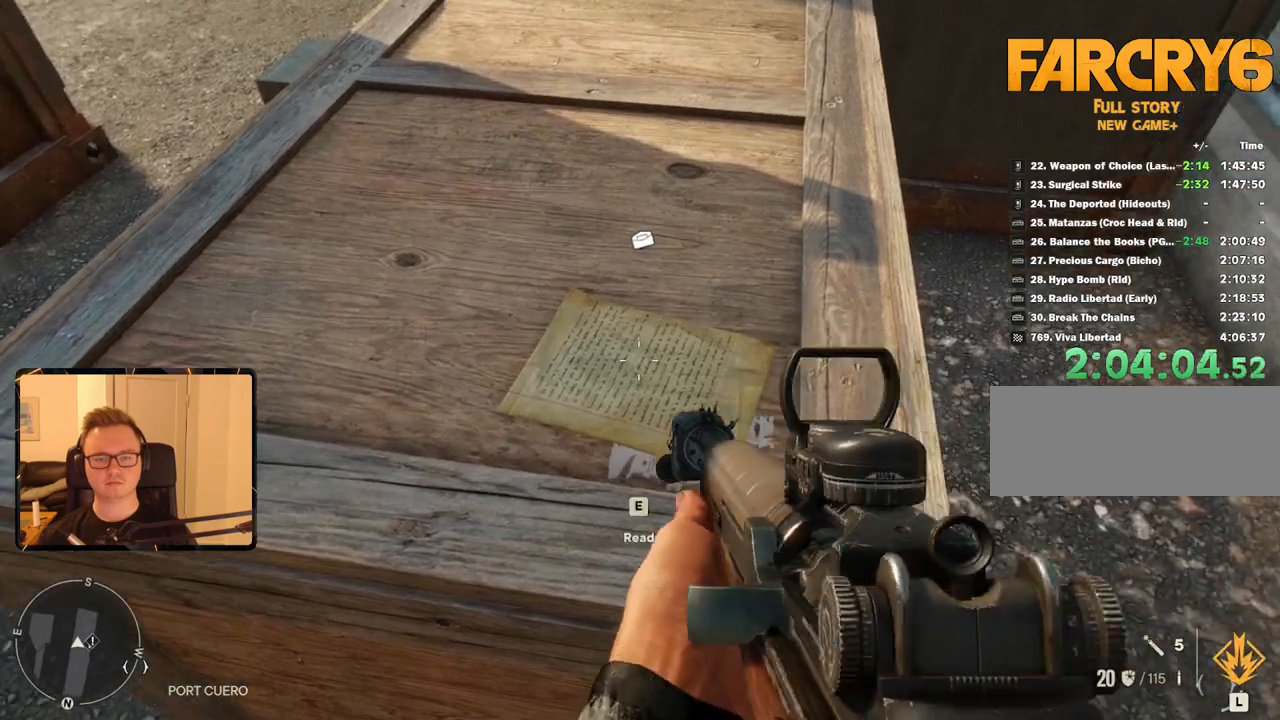
{"keys": [], "mouse": ["right"], "events": []}
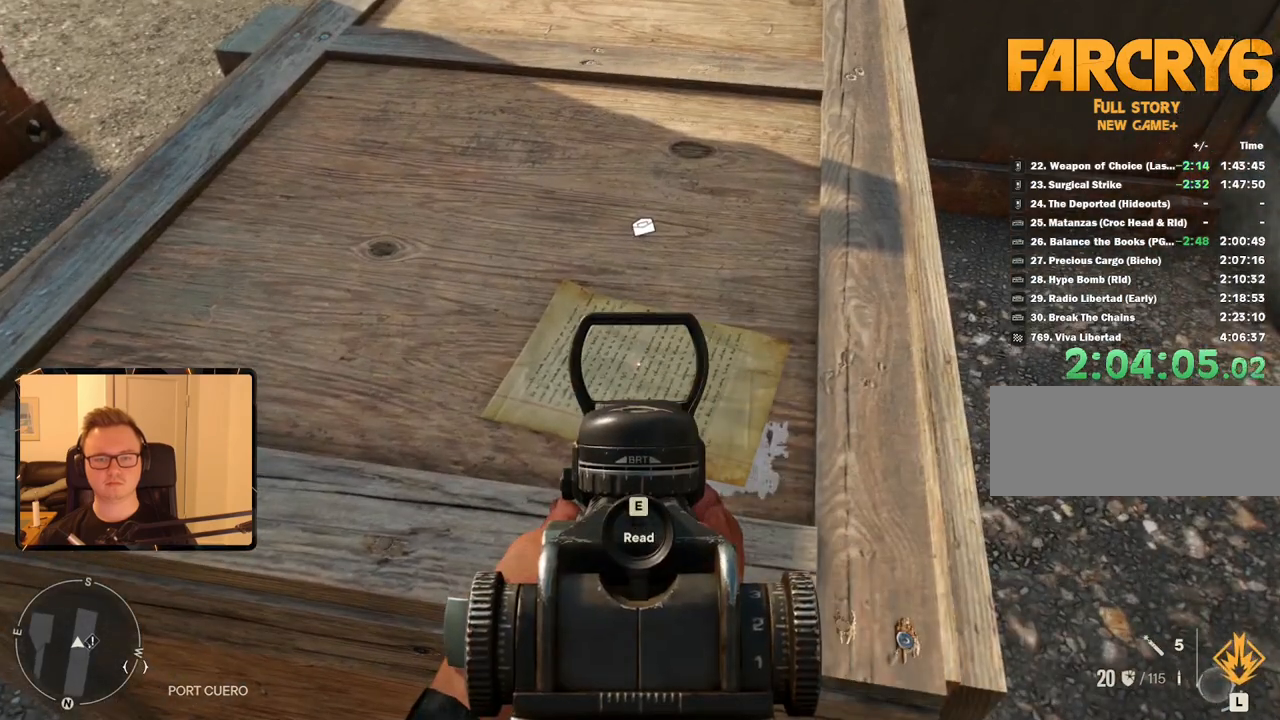
{"keys": [], "mouse": [], "events": [[300, "mouse_right", "up"]]}
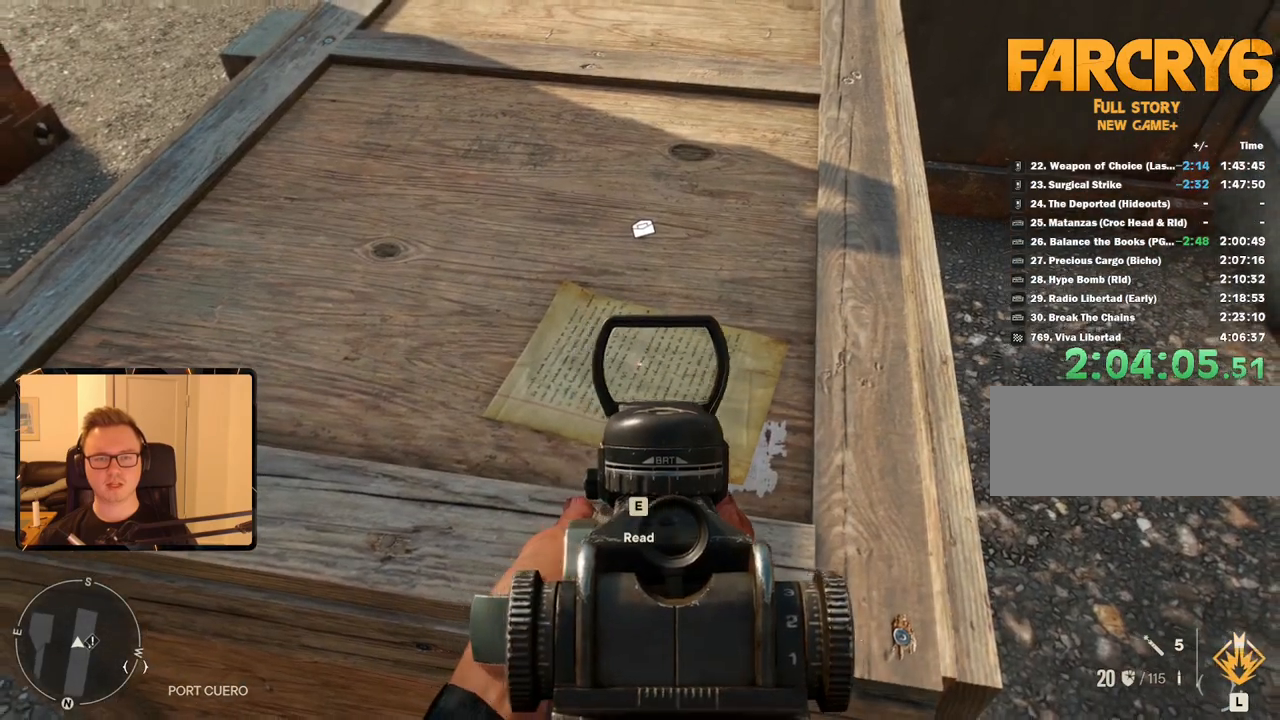
{"keys": [], "mouse": ["right"], "events": [[17, "d", "down"], [117, "d", "up"], [250, "mouse_right", "down"]]}
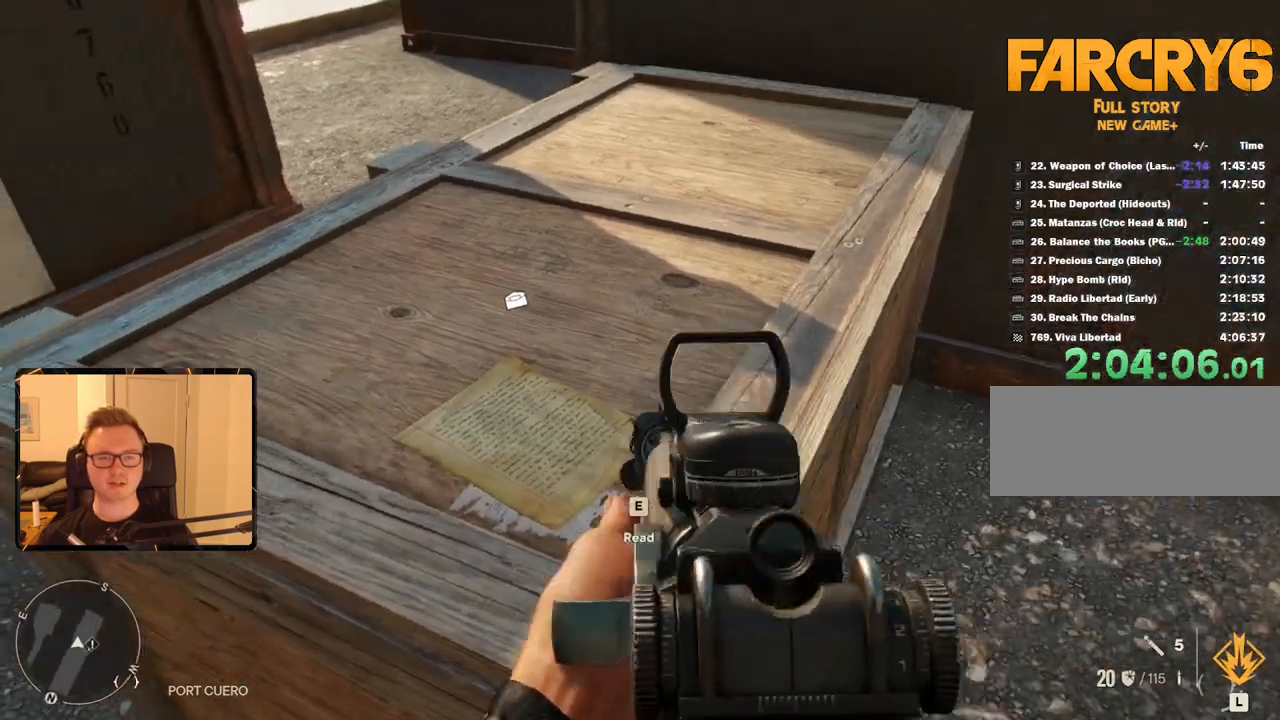
{"keys": [], "mouse": ["right"], "events": []}